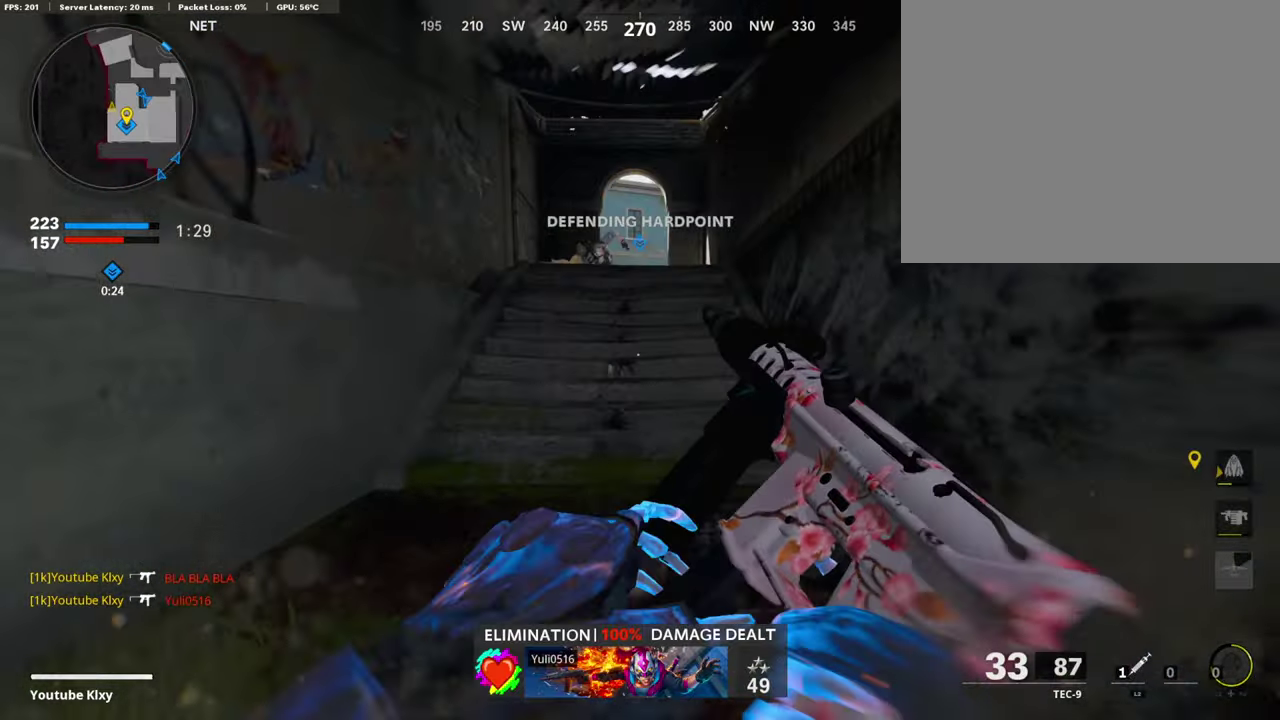
Gameplay with a controller (PlayStation layout); each line is a JSON object with the inputs held at the frame after it (dt_ms = milliseconds from this image to that frame). "events" lists button and stick changes between this image and that frame as [ms after this image, input, new state], when the widget could be followed in between.
{"dt_ms": 605, "buttons": ["L1"], "left_stick": "up-right", "right_stick": "center"}
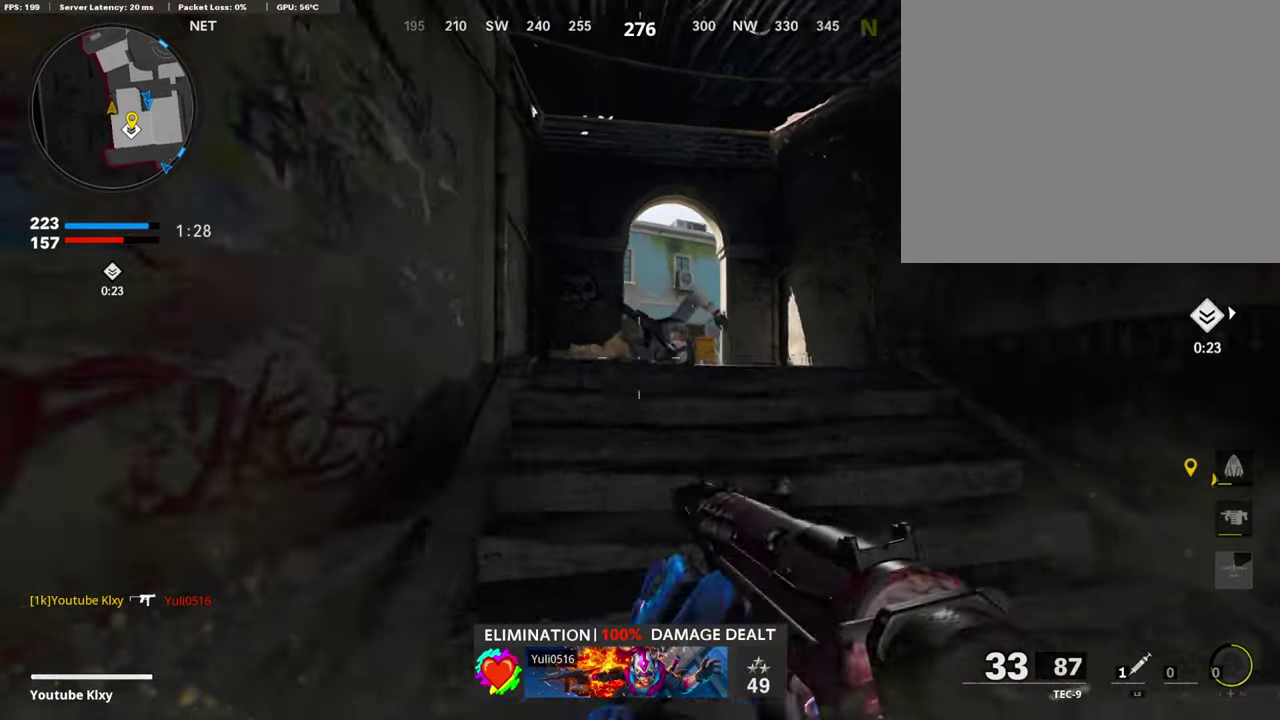
{"dt_ms": 404, "buttons": ["L1"], "left_stick": "up", "right_stick": "center", "events": [[320, "left_stick", "up"]]}
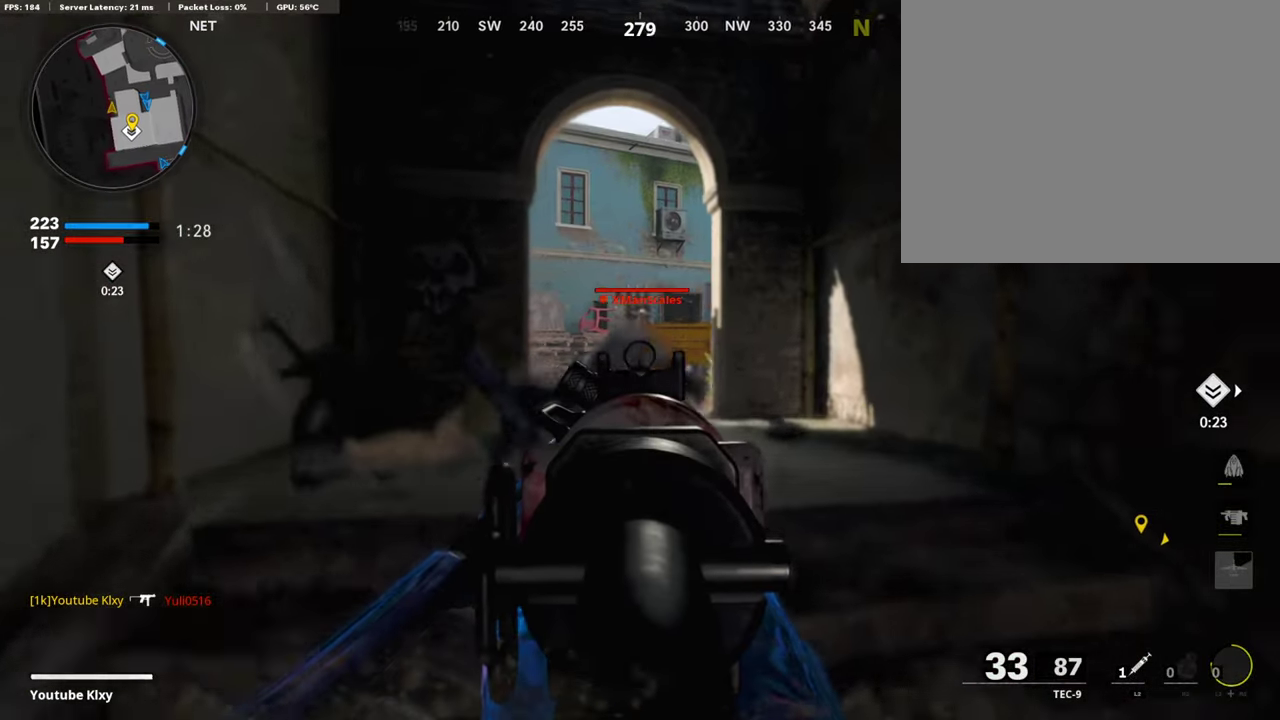
{"dt_ms": 504, "buttons": ["L1"], "left_stick": "down-right", "right_stick": "center", "events": [[286, "right_stick", "left"], [302, "left_stick", "up-right"], [353, "R1", "down"], [353, "left_stick", "right"], [370, "right_stick", "center"], [470, "R1", "up"], [470, "left_stick", "down-right"]]}
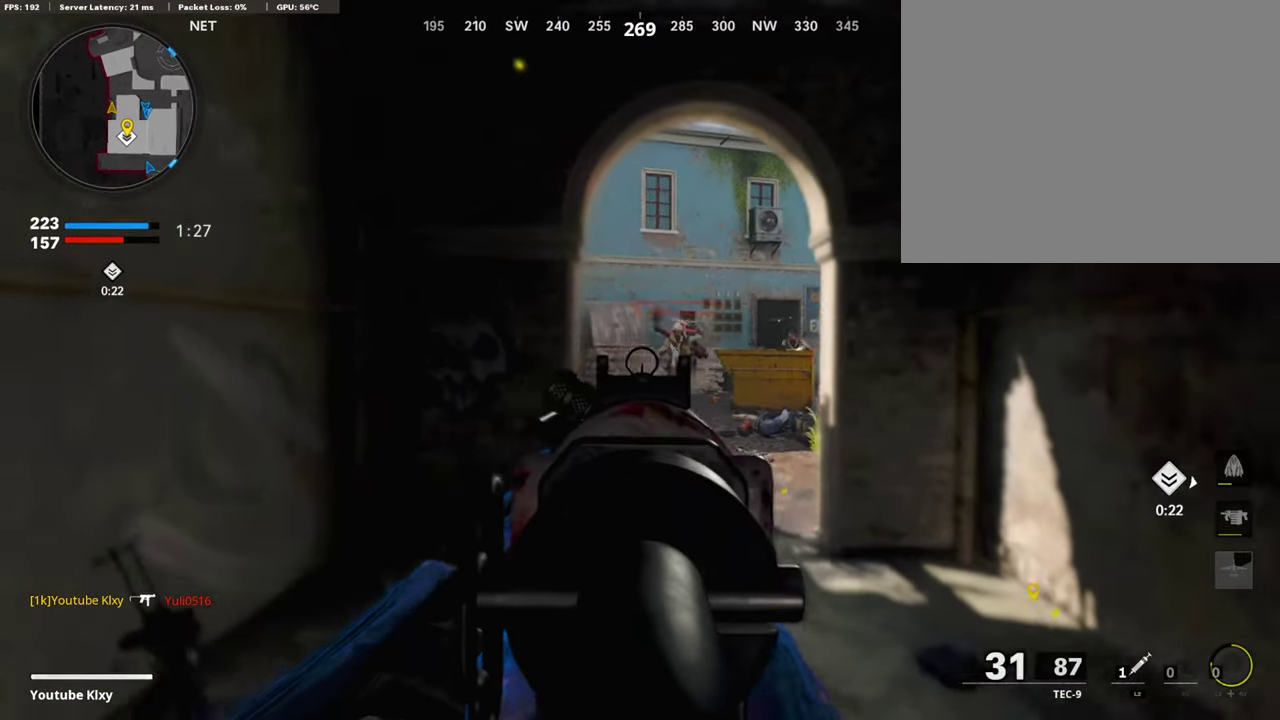
{"dt_ms": 286, "buttons": ["L1", "R1"], "left_stick": "right", "right_stick": "center", "events": [[50, "right_stick", "up-right"], [67, "R1", "down"], [101, "right_stick", "up"], [135, "left_stick", "right"], [168, "right_stick", "center"], [202, "R1", "up"], [269, "R1", "down"]]}
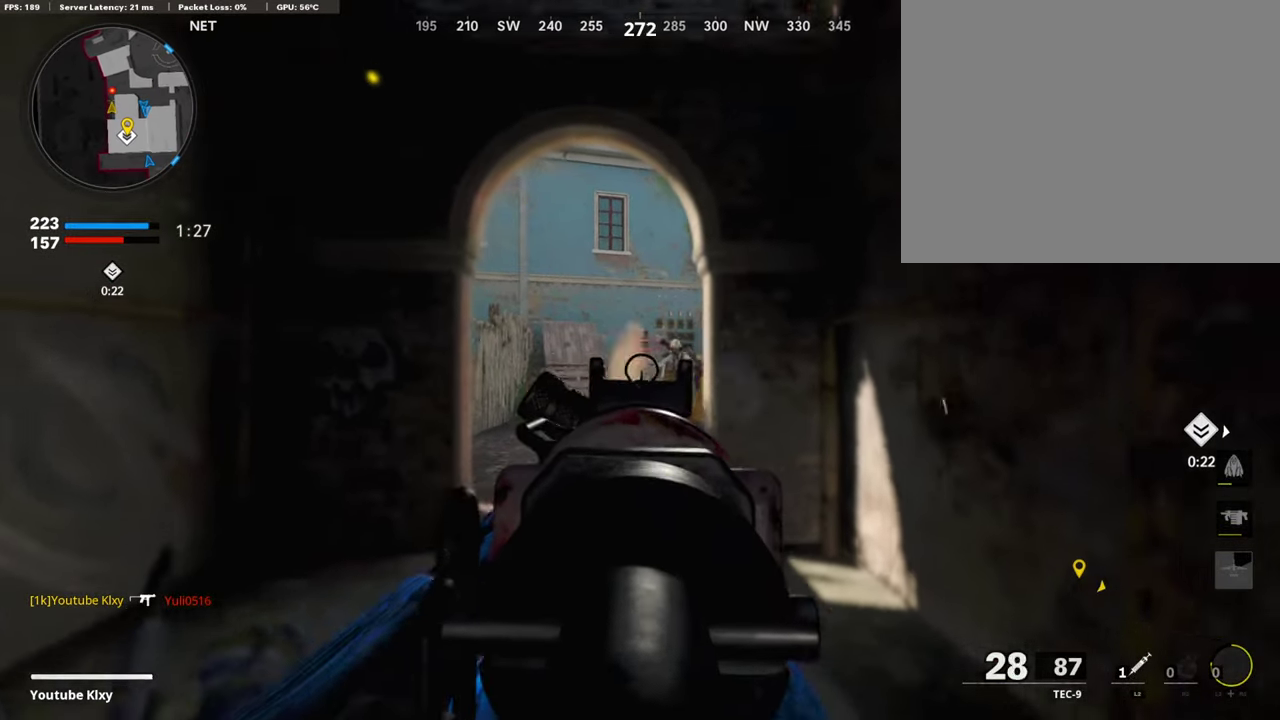
{"dt_ms": 907, "buttons": ["L1", "R1"], "left_stick": "down-left", "right_stick": "center", "events": [[84, "left_stick", "down-right"], [101, "R1", "up"], [168, "R1", "down"], [168, "left_stick", "down-left"], [168, "right_stick", "left"], [252, "right_stick", "center"], [302, "R1", "up"], [386, "R1", "down"], [386, "right_stick", "up-right"], [470, "left_stick", "down-right"], [504, "right_stick", "center"], [672, "R1", "up"], [756, "R1", "down"], [790, "left_stick", "down-left"], [823, "R1", "up"], [907, "R1", "down"]]}
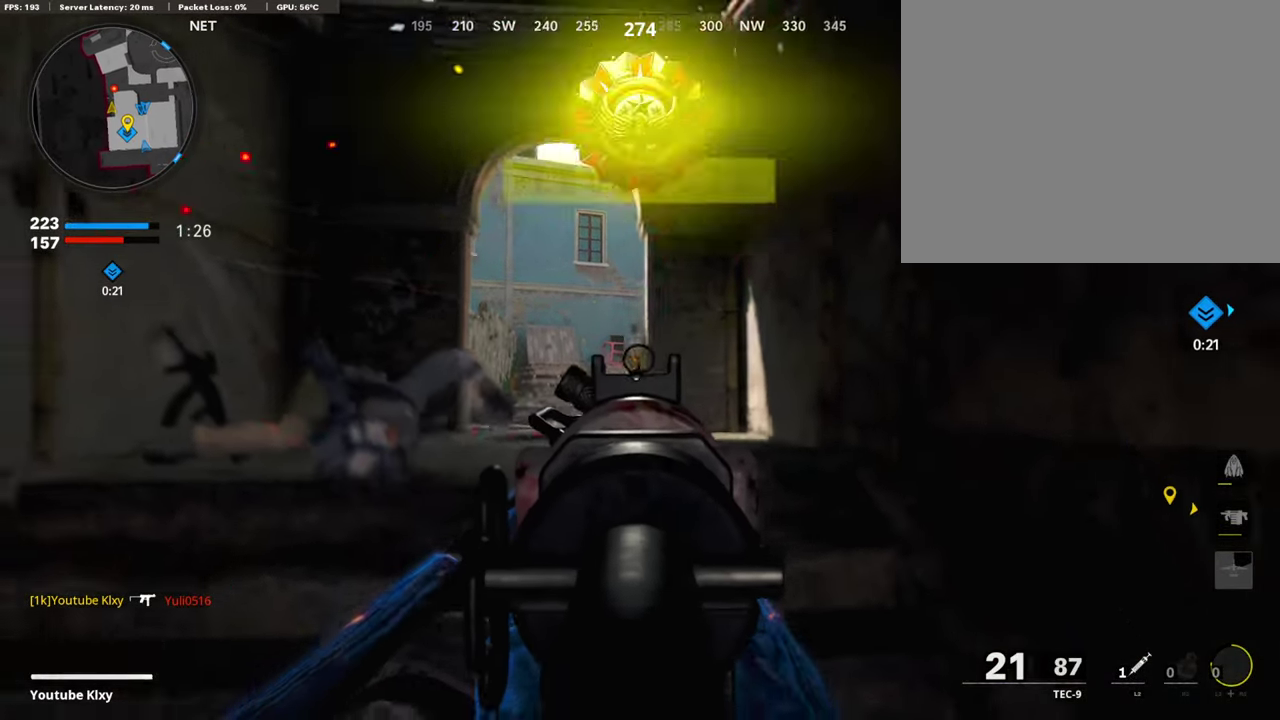
{"dt_ms": 303, "buttons": ["L1", "R1"], "left_stick": "right", "right_stick": "center", "events": [[118, "R1", "up"], [202, "R1", "down"], [219, "left_stick", "center"], [286, "left_stick", "right"]]}
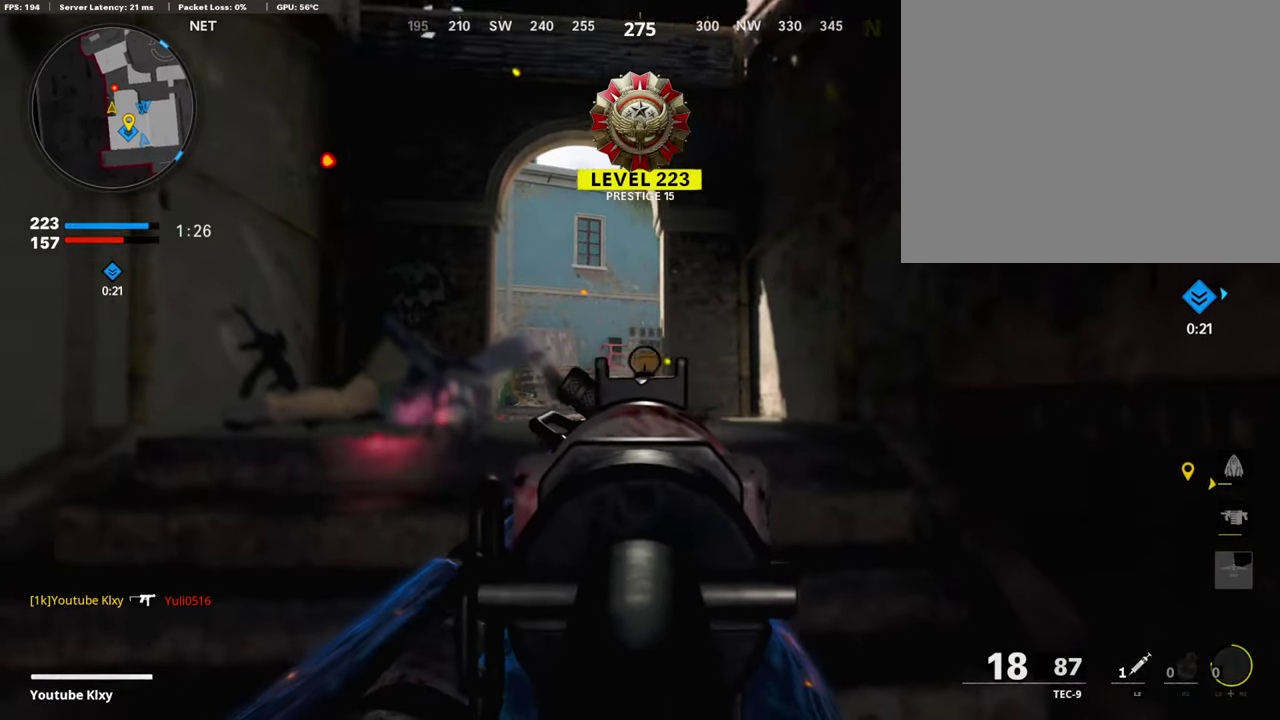
{"dt_ms": 504, "buttons": ["L1", "R1"], "left_stick": "down", "right_stick": "center", "events": [[17, "R1", "up"], [67, "R1", "down"], [168, "left_stick", "left"], [202, "R1", "up"], [235, "left_stick", "down-left"], [286, "R1", "down"], [386, "R1", "up"], [437, "left_stick", "down"], [454, "R1", "down"]]}
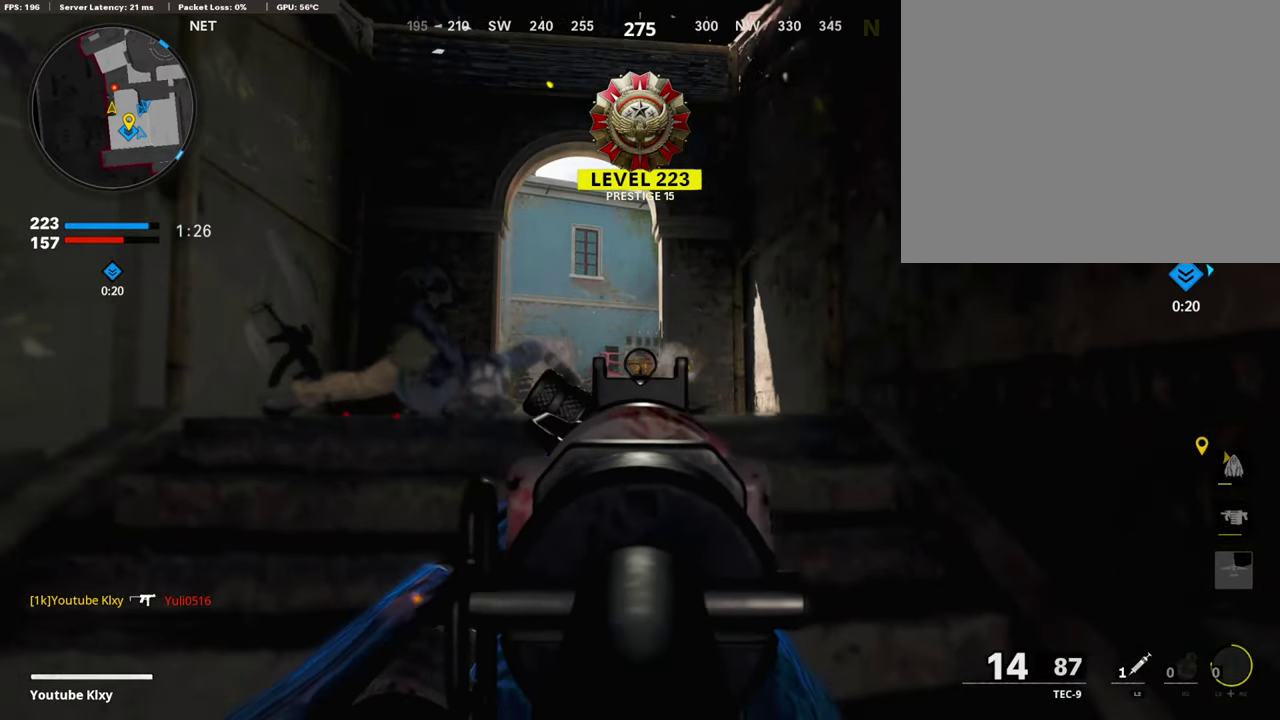
{"dt_ms": 488, "buttons": ["L1"], "left_stick": "center", "right_stick": "center", "events": [[51, "R1", "up"], [118, "R1", "down"], [118, "right_stick", "up-right"], [202, "R1", "up"], [219, "right_stick", "center"], [303, "R1", "down"], [387, "left_stick", "center"], [403, "R1", "up"]]}
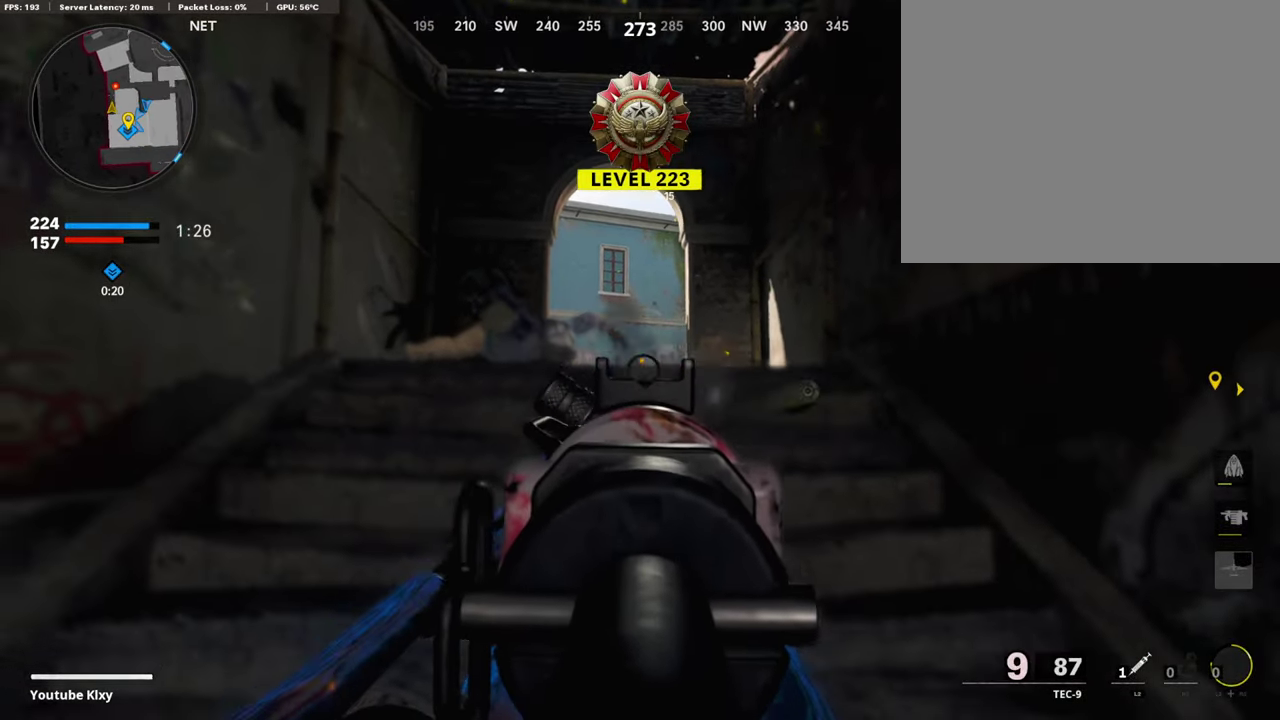
{"dt_ms": 403, "buttons": ["L1"], "left_stick": "up-right", "right_stick": "center", "events": [[33, "R1", "down"], [33, "right_stick", "down-left"], [50, "left_stick", "up-left"], [117, "left_stick", "up"], [168, "R1", "up"], [184, "left_stick", "up-right"], [235, "R1", "down"], [235, "right_stick", "center"], [352, "R1", "up"]]}
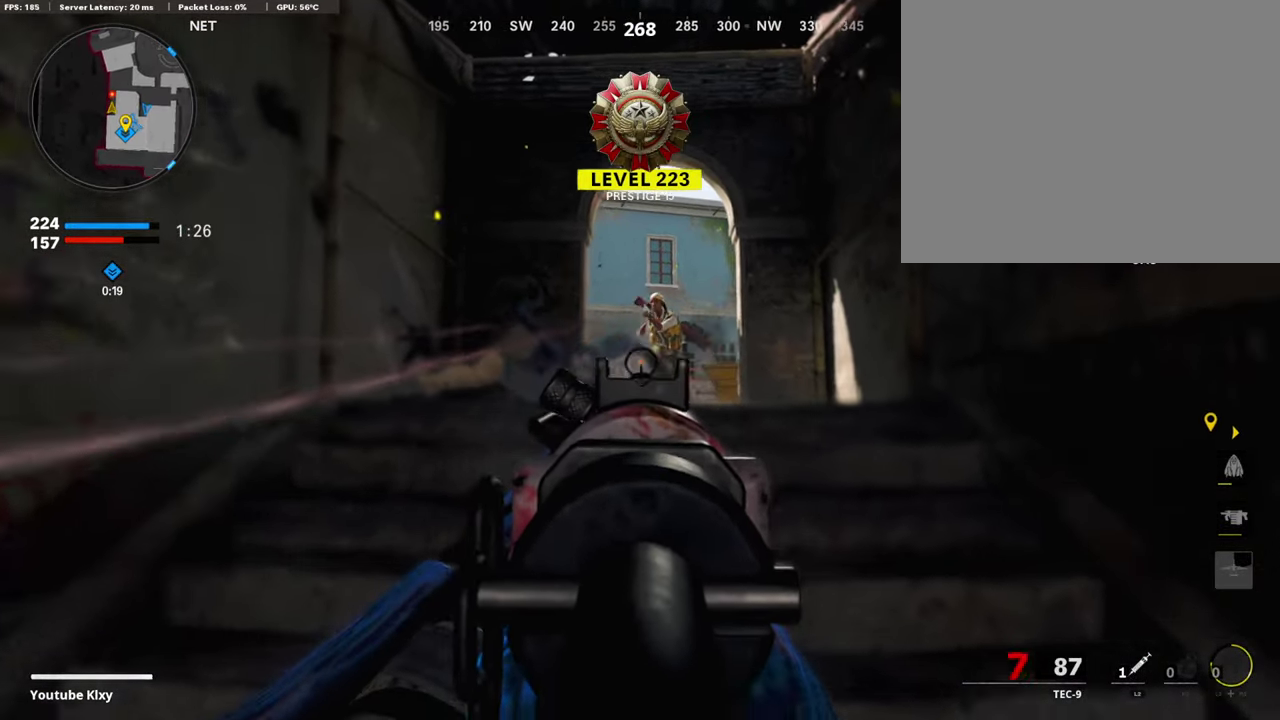
{"dt_ms": 605, "buttons": ["L1", "R1"], "left_stick": "down-left", "right_stick": "up", "events": [[17, "R1", "down"], [33, "left_stick", "right"], [118, "R1", "up"], [134, "left_stick", "down-right"], [184, "left_stick", "down"], [201, "R1", "down"], [235, "left_stick", "down-left"], [302, "R1", "up"], [369, "R1", "down"], [386, "right_stick", "up"], [453, "R1", "up"], [453, "right_stick", "center"], [537, "R1", "down"], [554, "right_stick", "up"]]}
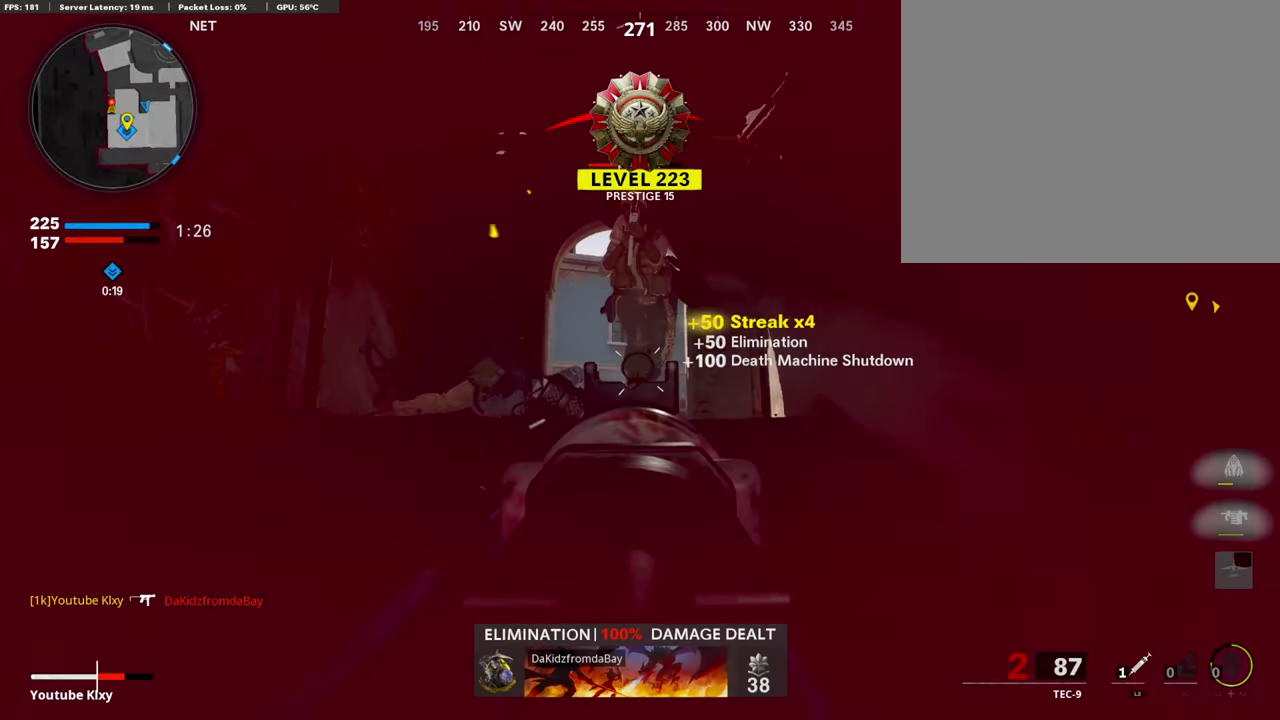
{"dt_ms": 302, "buttons": ["R1"], "left_stick": "down", "right_stick": "center", "events": [[67, "left_stick", "down"], [134, "L1", "up"], [201, "R1", "up"], [201, "right_stick", "center"], [285, "R1", "down"]]}